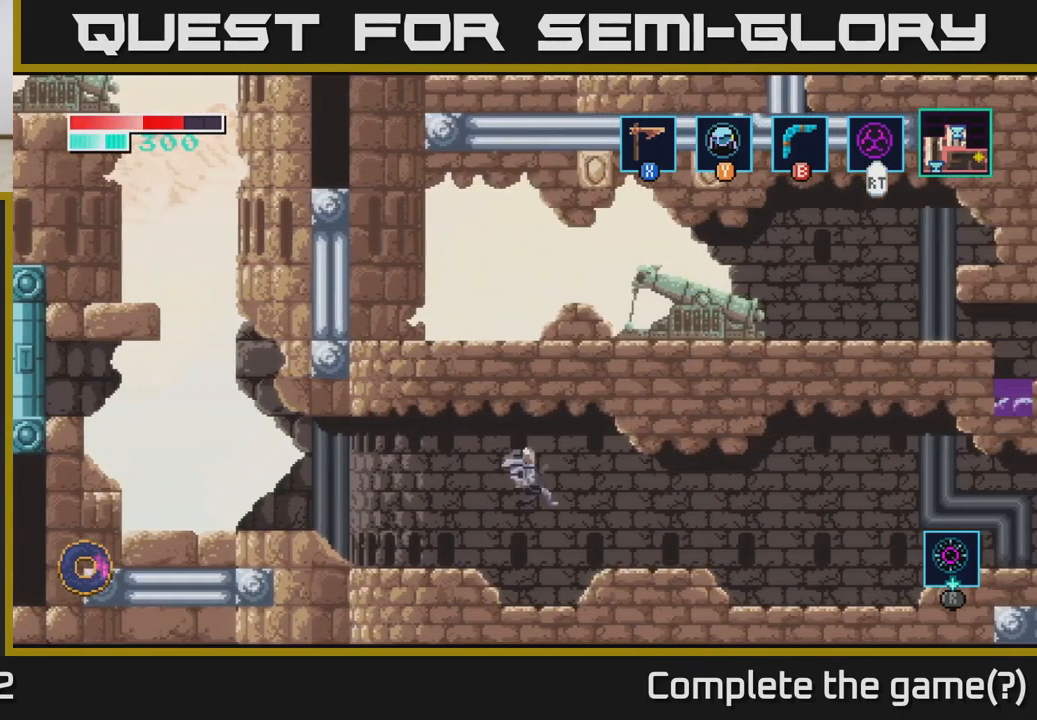
Gameplay with a controller (Xbox layout); each line is a JSON object with the inputs held at the frame after it. "events" lists button and stick changes between this image and that frame as [ms after this image, input, new state], when the widget could be followed in between.
{"buttons": [], "left_stick": "right", "right_stick": "center", "events": []}
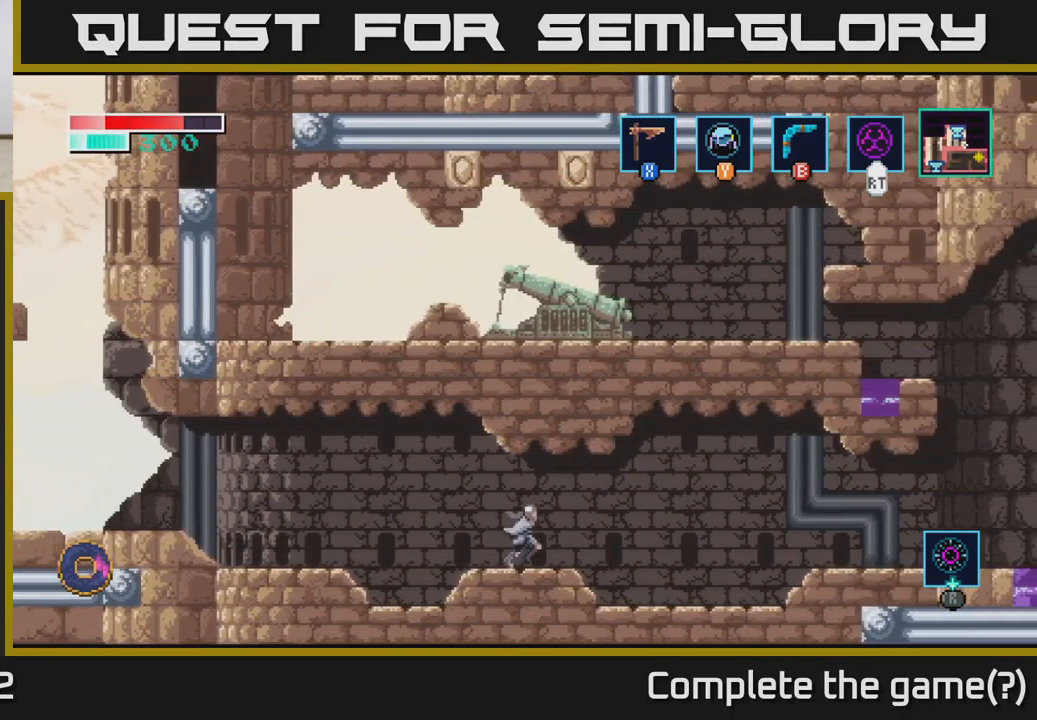
{"buttons": [], "left_stick": "right", "right_stick": "center", "events": []}
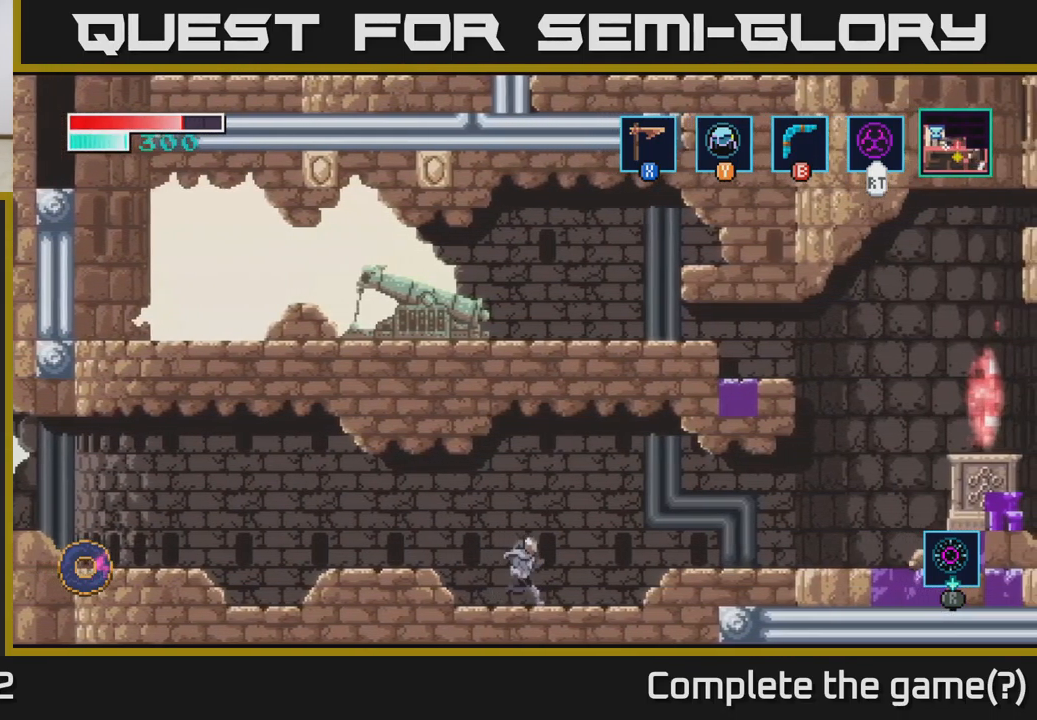
{"buttons": [], "left_stick": "right", "right_stick": "center", "events": [[250, "A", "down"], [317, "A", "up"]]}
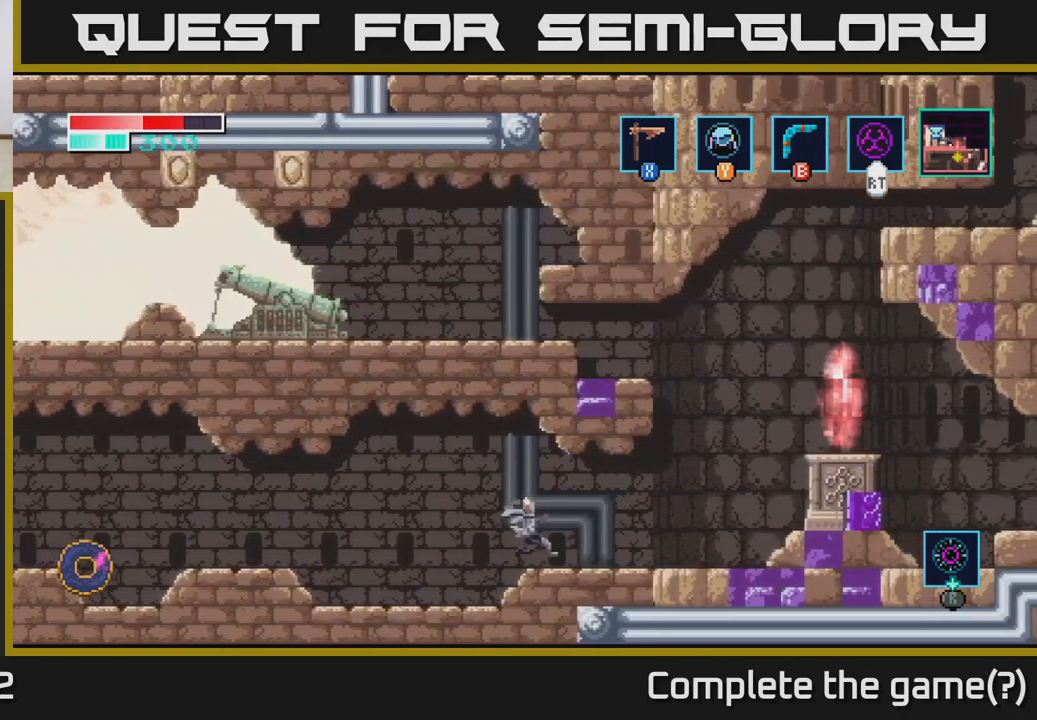
{"buttons": [], "left_stick": "right", "right_stick": "center", "events": [[67, "left_stick", "center"], [433, "left_stick", "right"]]}
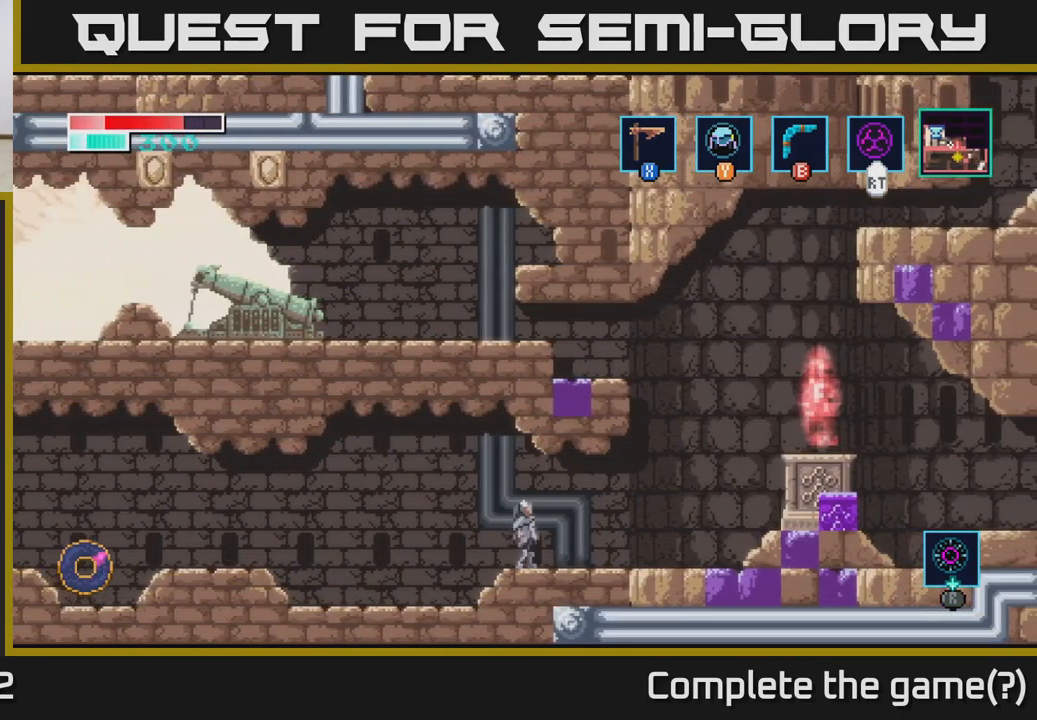
{"buttons": [], "left_stick": "center", "right_stick": "center", "events": [[417, "left_stick", "center"]]}
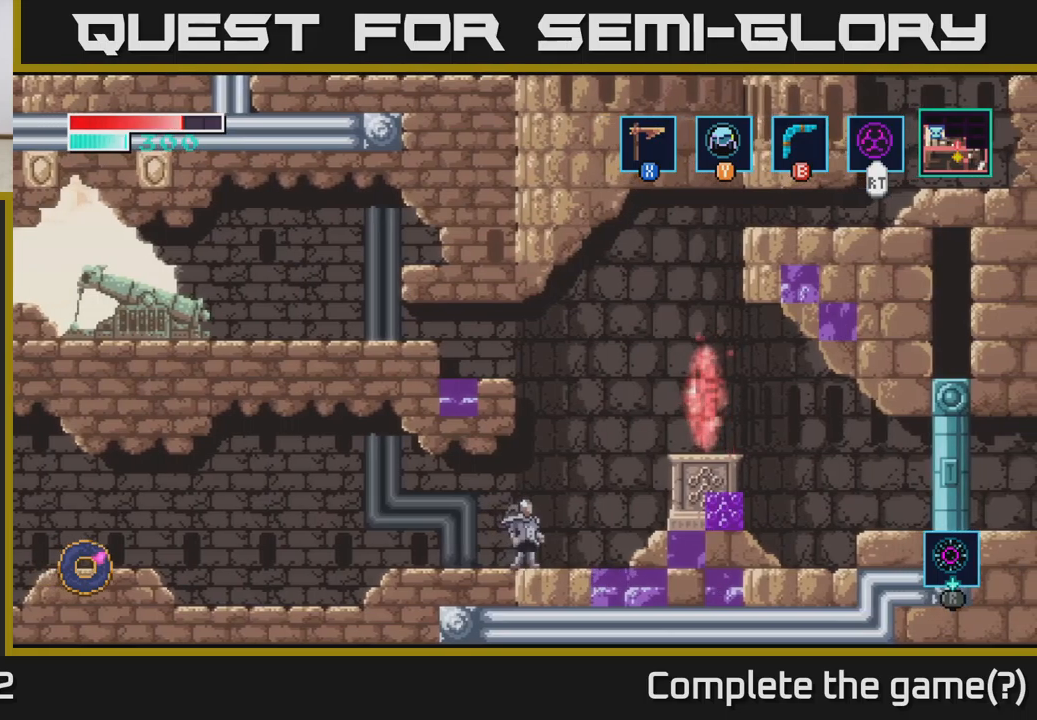
{"buttons": [], "left_stick": "right", "right_stick": "center", "events": [[134, "left_stick", "right"], [400, "A", "down"], [484, "A", "up"]]}
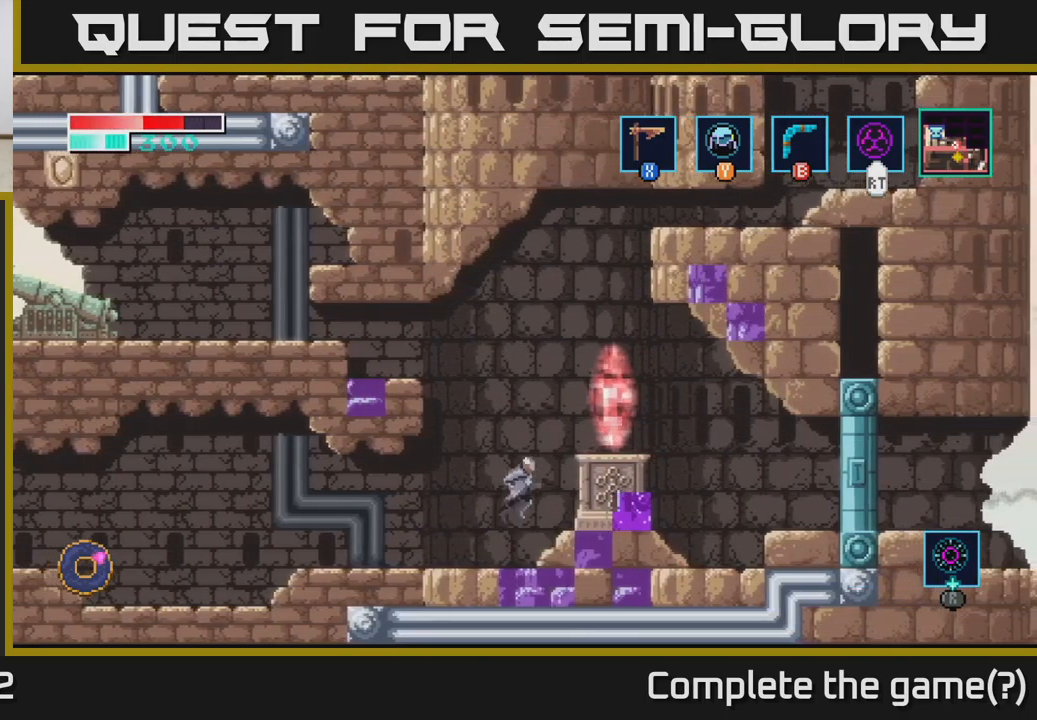
{"buttons": [], "left_stick": "right", "right_stick": "center", "events": []}
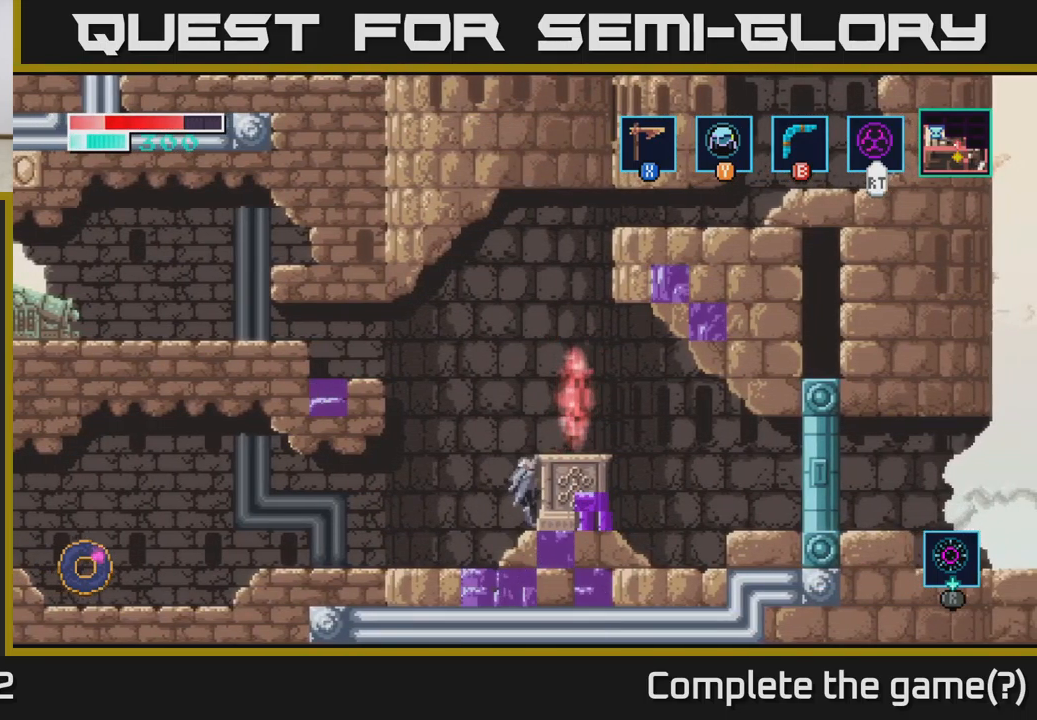
{"buttons": ["A"], "left_stick": "left", "right_stick": "center", "events": [[50, "left_stick", "center"], [150, "left_stick", "left"], [184, "A", "down"]]}
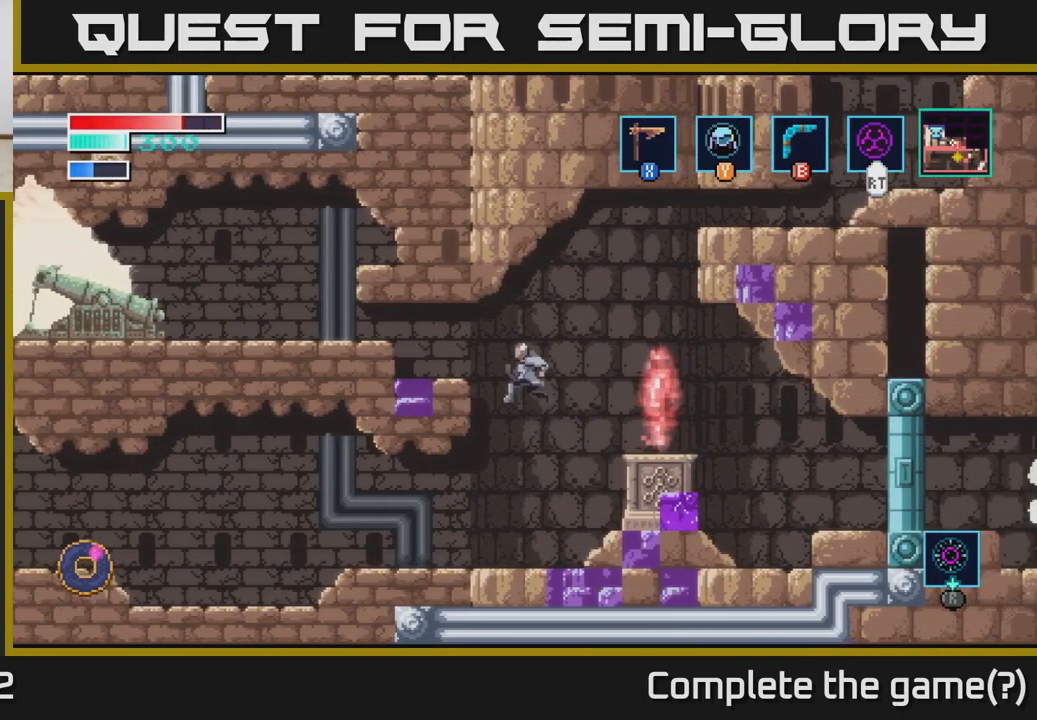
{"buttons": [], "left_stick": "right", "right_stick": "center", "events": [[200, "A", "up"], [334, "left_stick", "center"], [467, "left_stick", "right"]]}
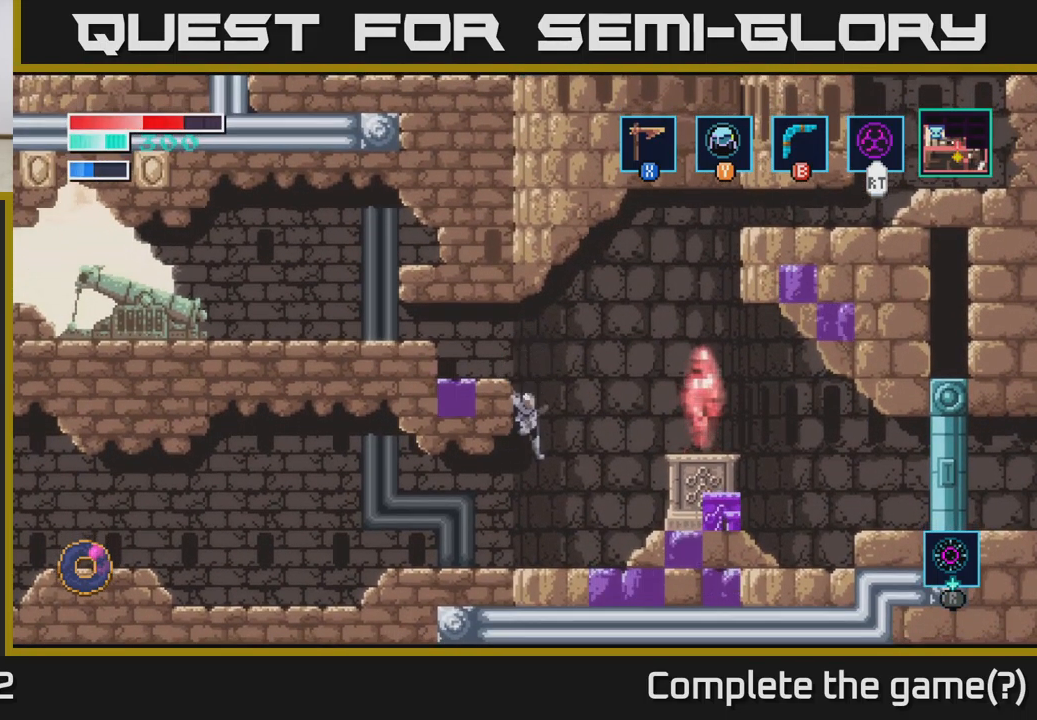
{"buttons": [], "left_stick": "center", "right_stick": "center", "events": [[84, "left_stick", "center"]]}
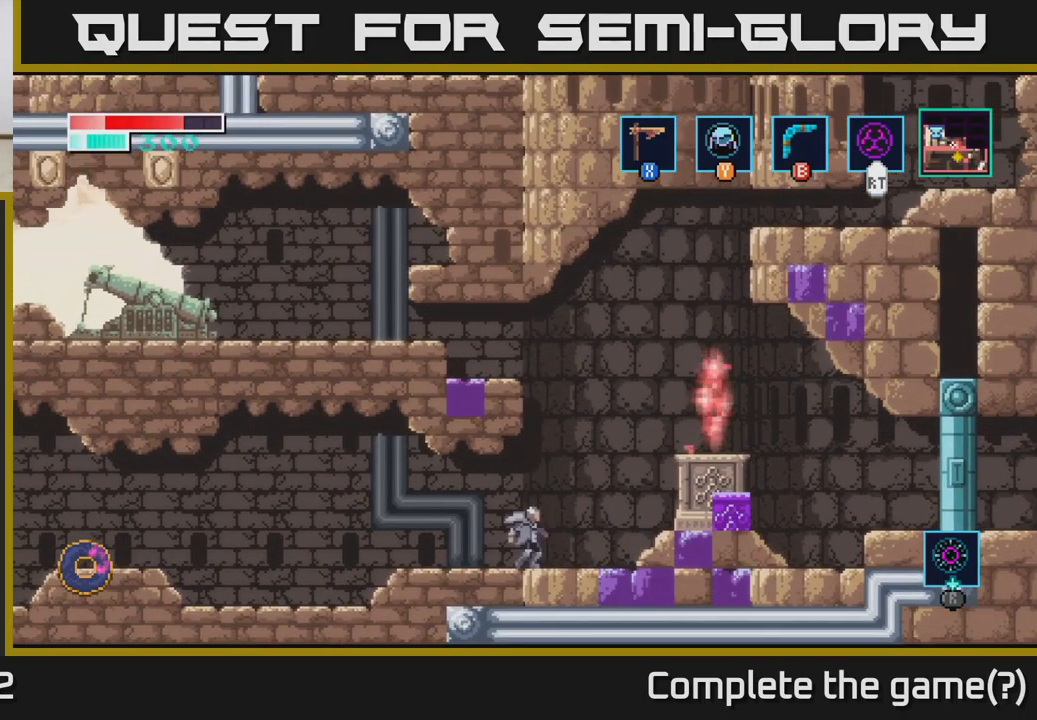
{"buttons": [], "left_stick": "center", "right_stick": "center", "events": [[200, "Y", "down"], [250, "Y", "up"]]}
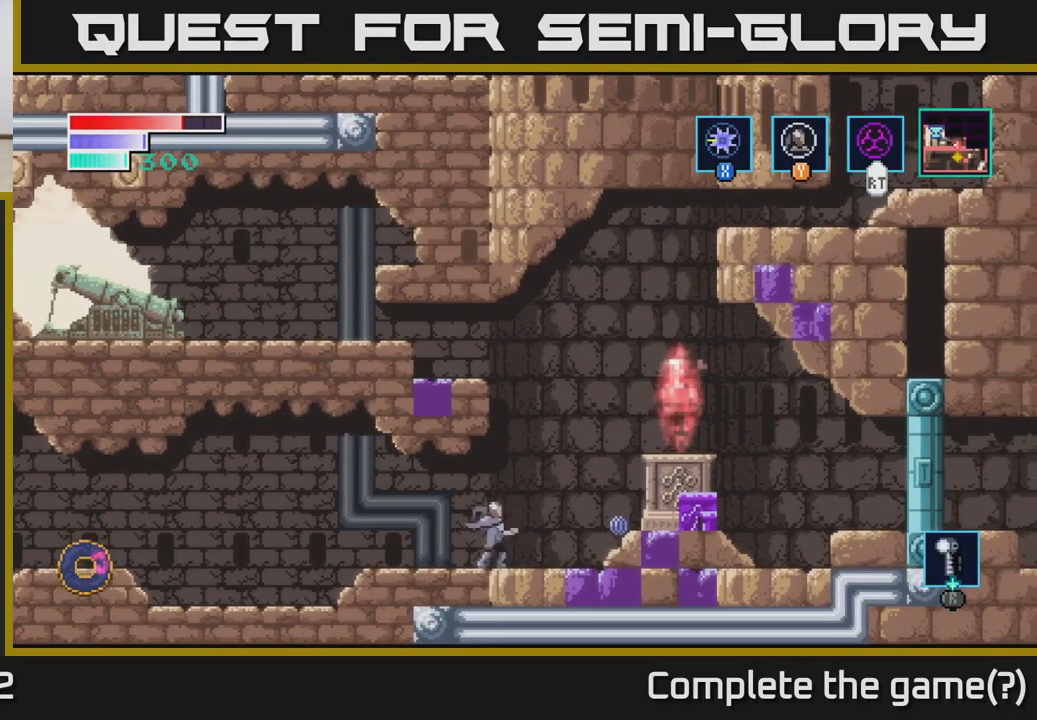
{"buttons": [], "left_stick": "right", "right_stick": "center", "events": [[134, "A", "down"], [434, "left_stick", "right"], [500, "A", "up"]]}
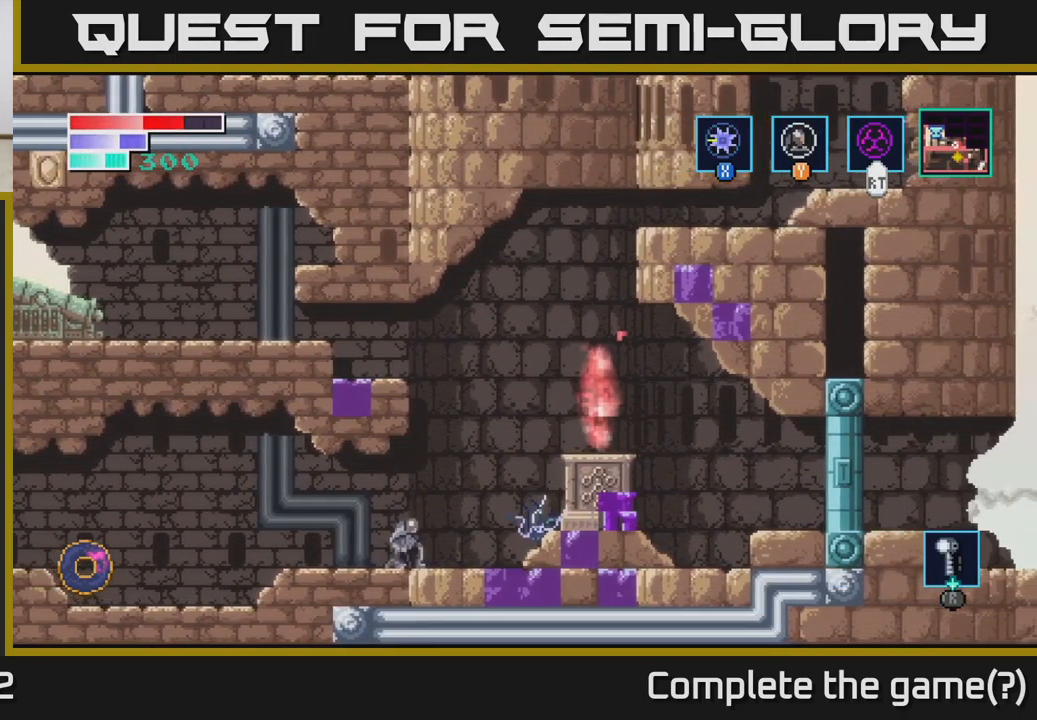
{"buttons": ["A"], "left_stick": "right", "right_stick": "center", "events": [[84, "A", "down"], [84, "left_stick", "center"], [417, "A", "up"], [450, "left_stick", "right"], [500, "A", "down"]]}
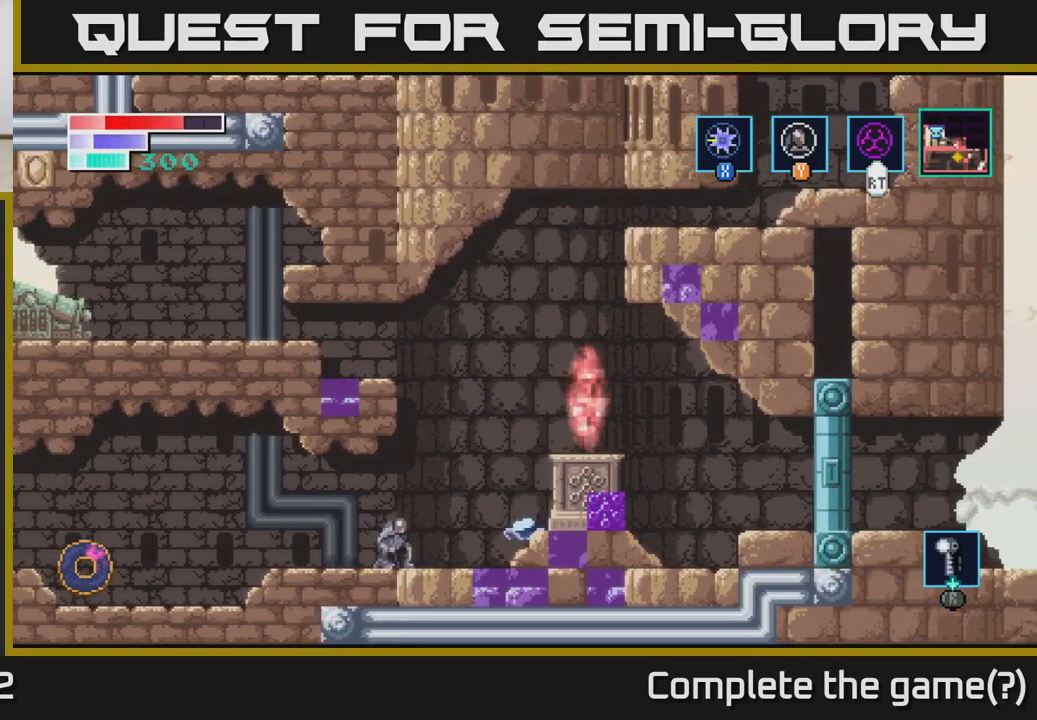
{"buttons": ["A"], "left_stick": "center", "right_stick": "center", "events": [[334, "A", "up"], [367, "left_stick", "center"], [450, "A", "down"]]}
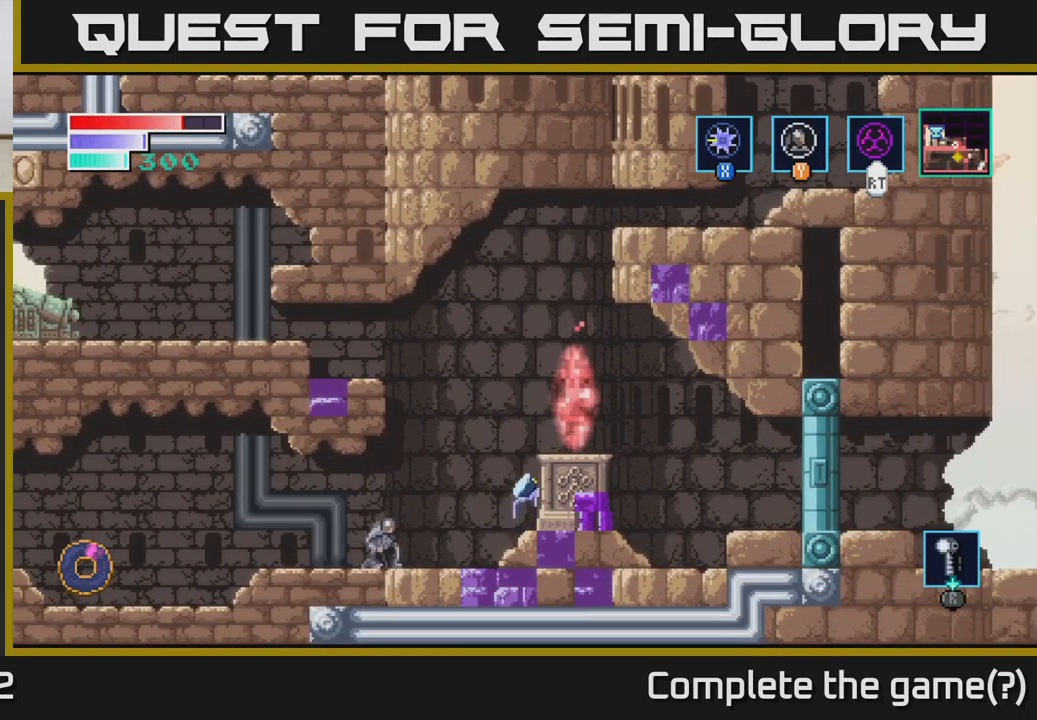
{"buttons": [], "left_stick": "center", "right_stick": "center", "events": [[234, "left_stick", "right"], [317, "A", "up"], [484, "left_stick", "center"]]}
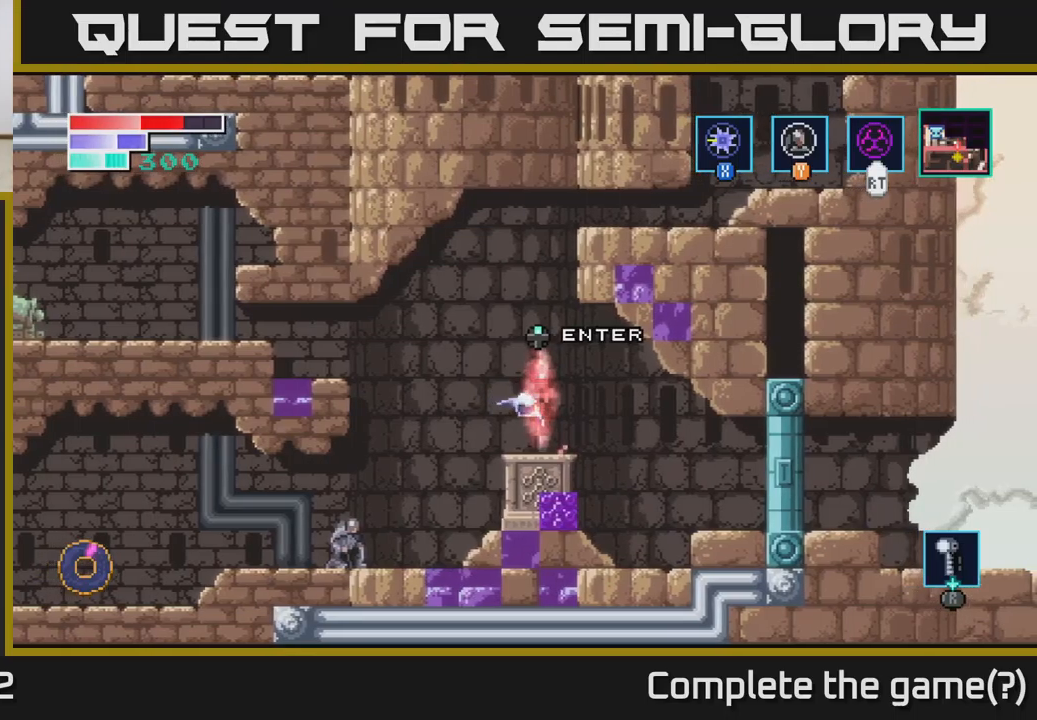
{"buttons": [], "left_stick": "center", "right_stick": "center", "events": [[200, "left_stick", "up"], [367, "left_stick", "center"]]}
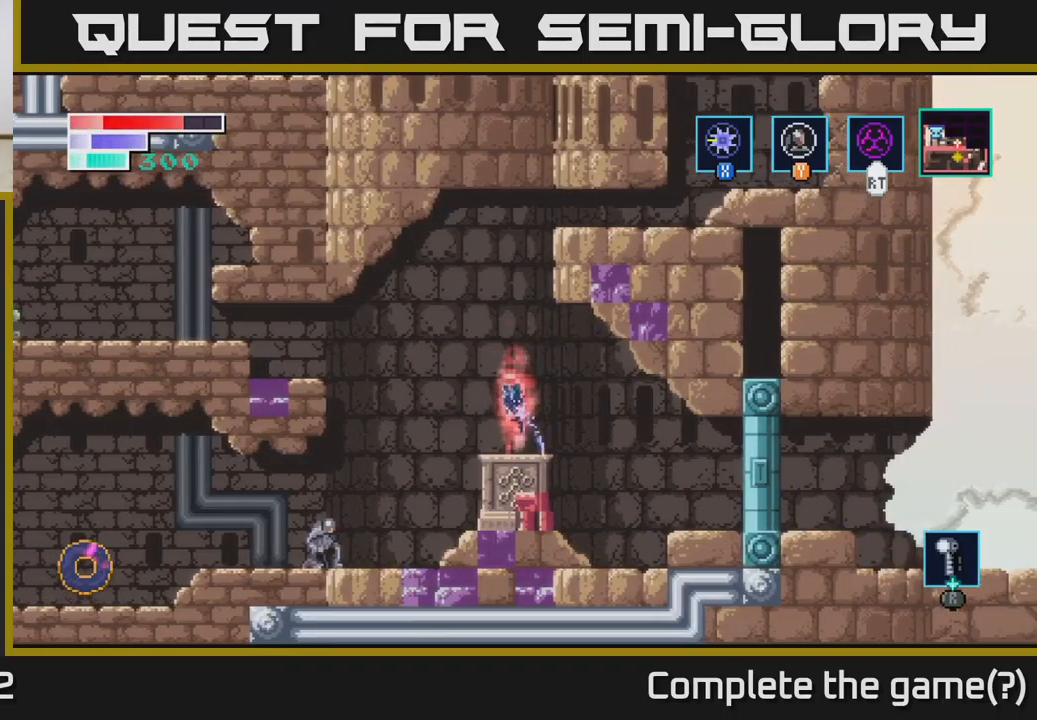
{"buttons": [], "left_stick": "center", "right_stick": "center", "events": []}
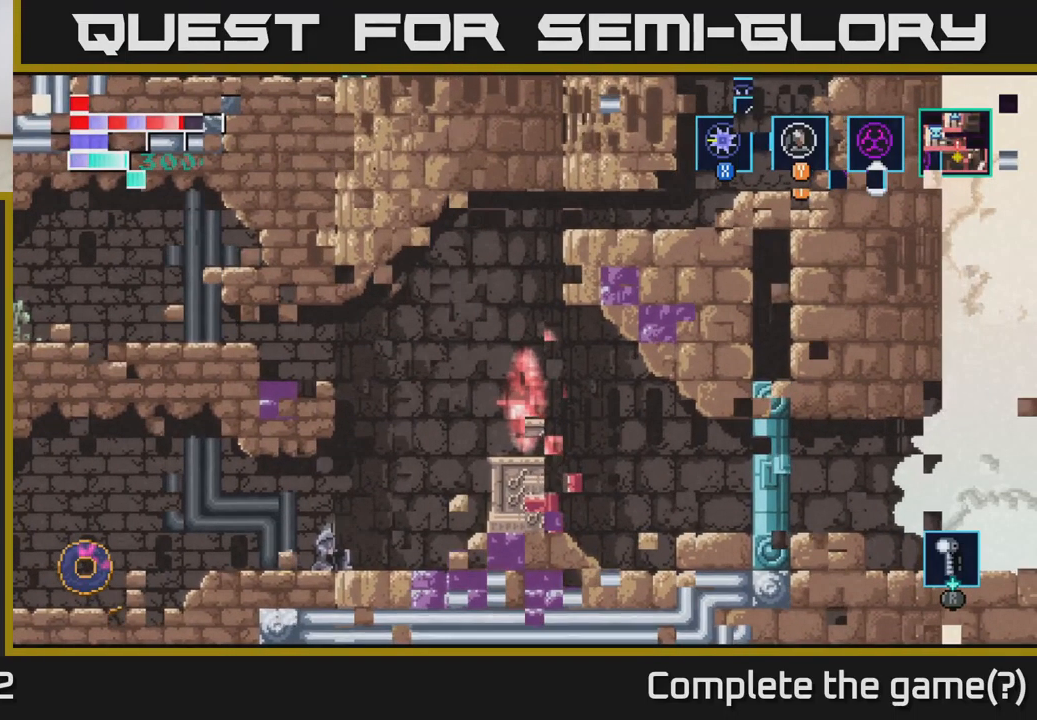
{"buttons": [], "left_stick": "center", "right_stick": "center", "events": []}
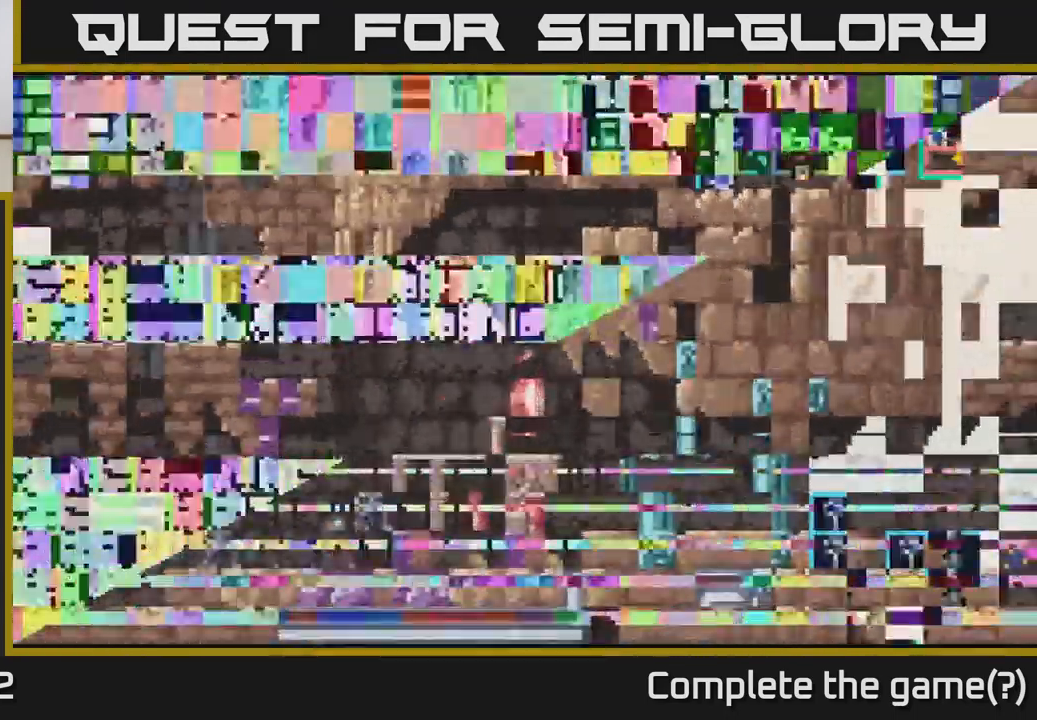
{"buttons": [], "left_stick": "center", "right_stick": "center", "events": []}
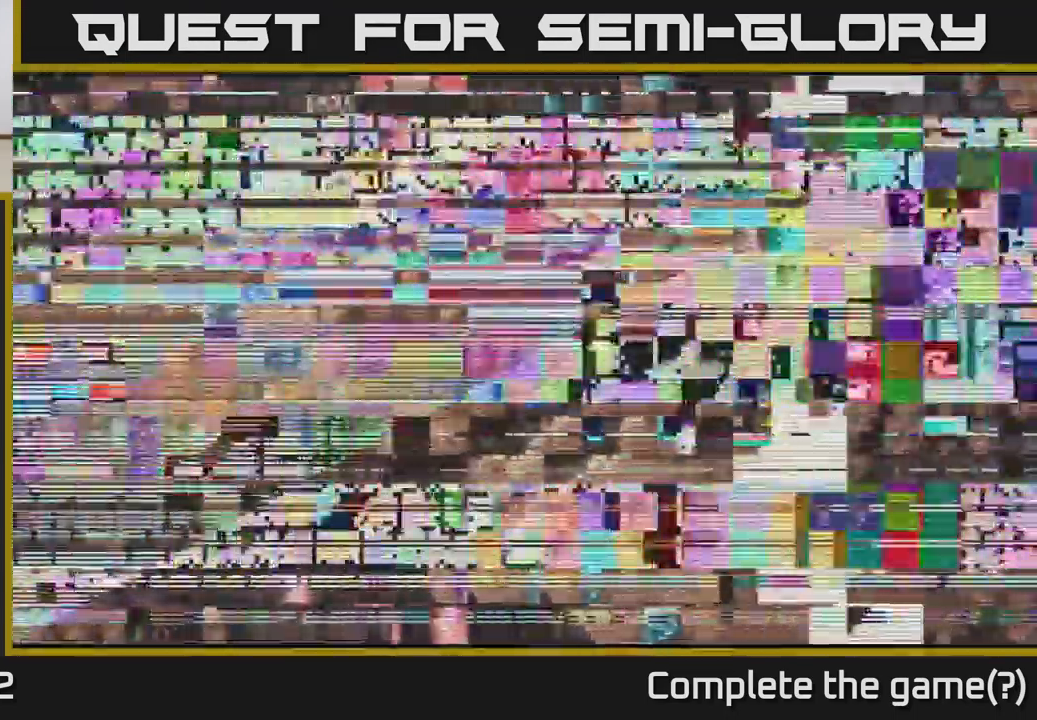
{"buttons": [], "left_stick": "center", "right_stick": "center", "events": []}
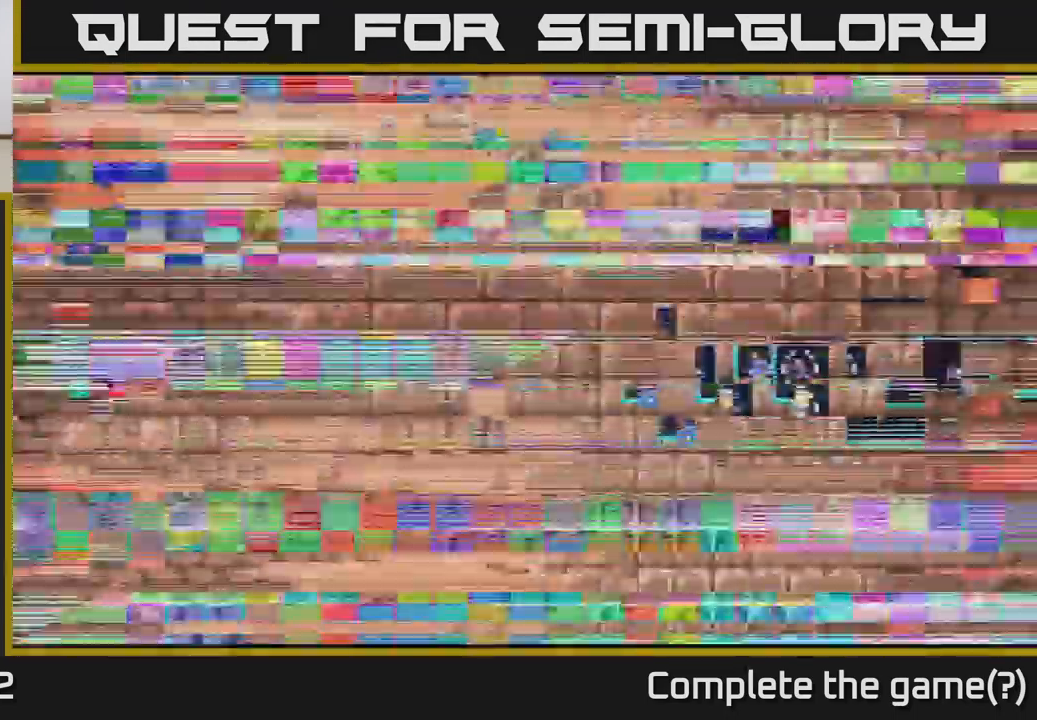
{"buttons": [], "left_stick": "center", "right_stick": "center", "events": []}
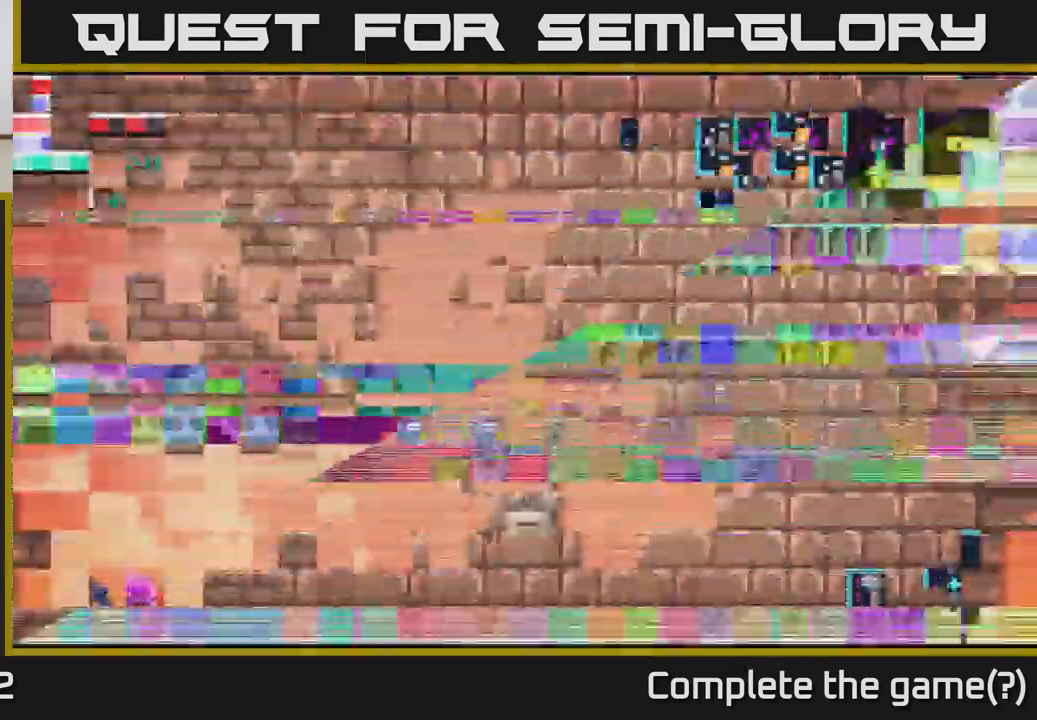
{"buttons": [], "left_stick": "center", "right_stick": "center", "events": []}
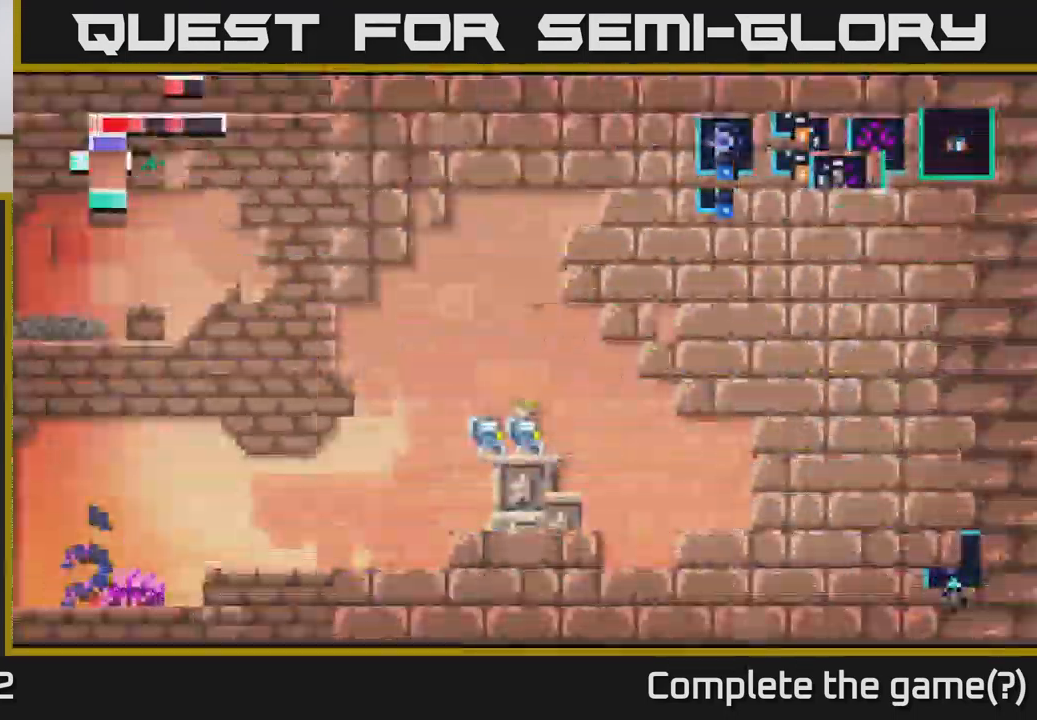
{"buttons": [], "left_stick": "center", "right_stick": "center", "events": []}
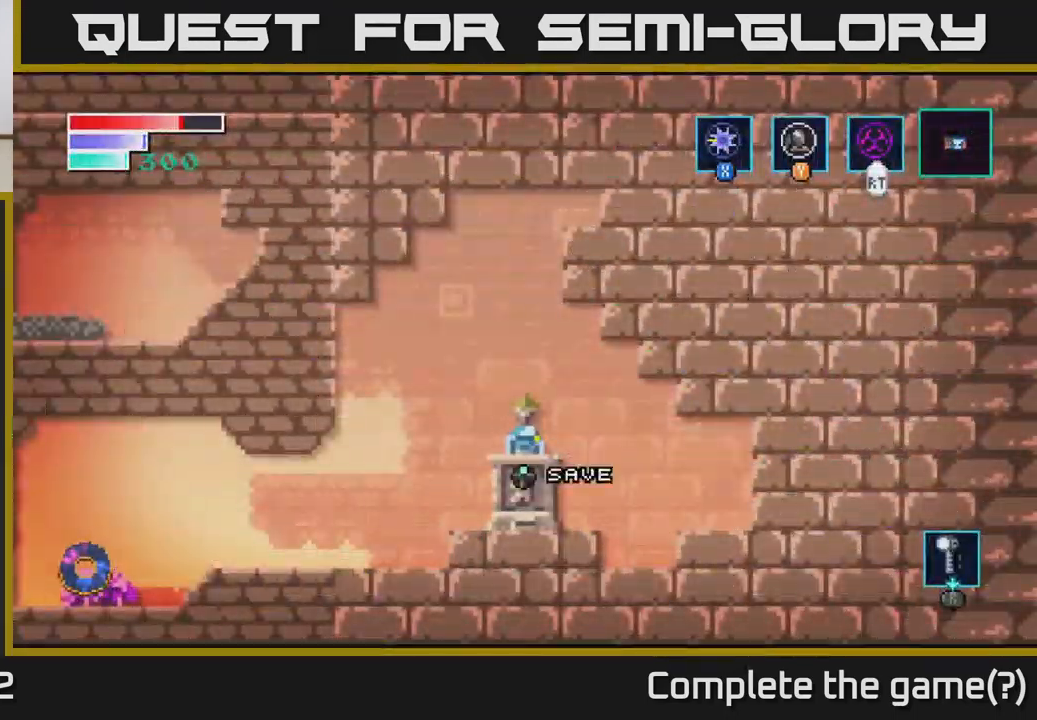
{"buttons": [], "left_stick": "left", "right_stick": "center", "events": [[83, "left_stick", "left"]]}
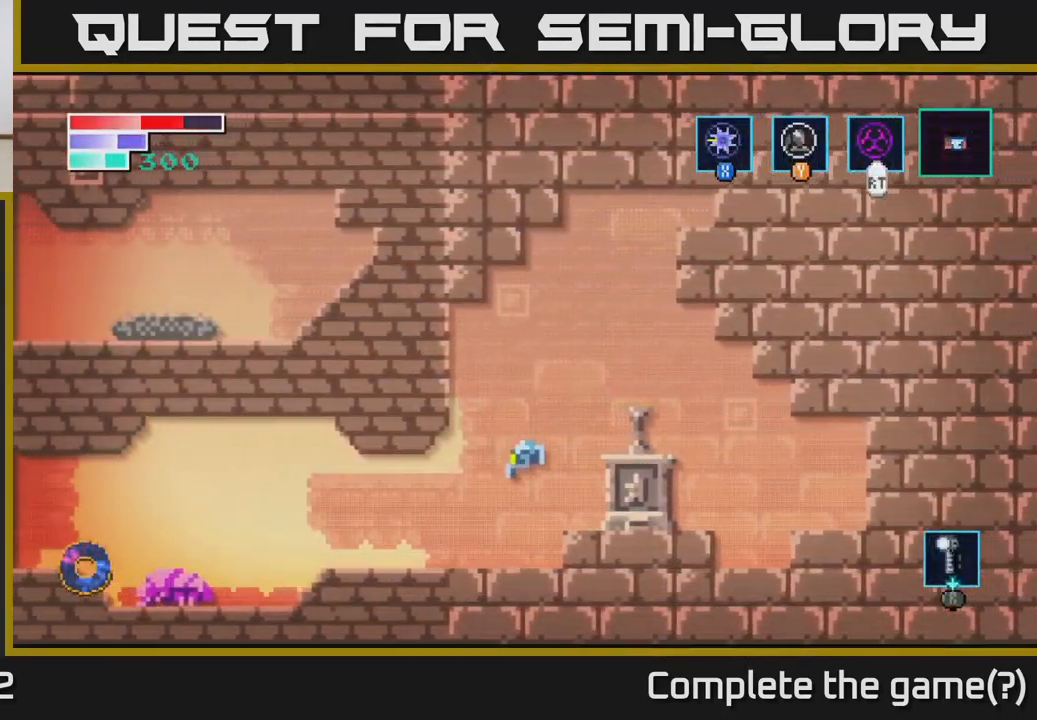
{"buttons": [], "left_stick": "left", "right_stick": "center", "events": []}
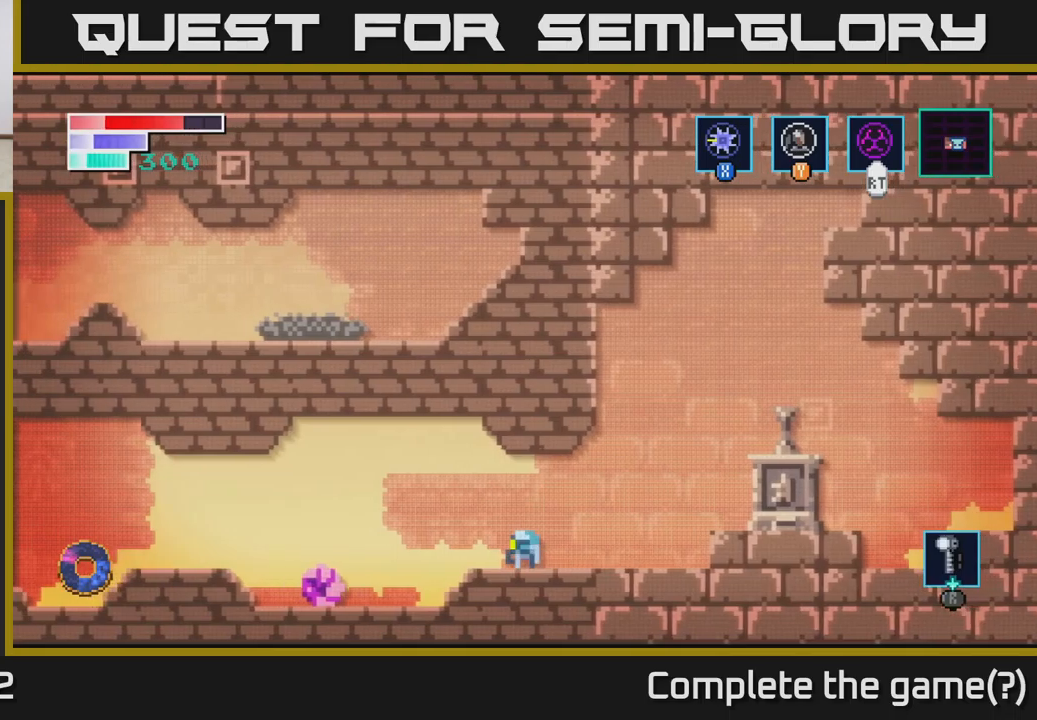
{"buttons": [], "left_stick": "center", "right_stick": "center", "events": [[267, "X", "down"], [300, "left_stick", "center"], [400, "X", "up"]]}
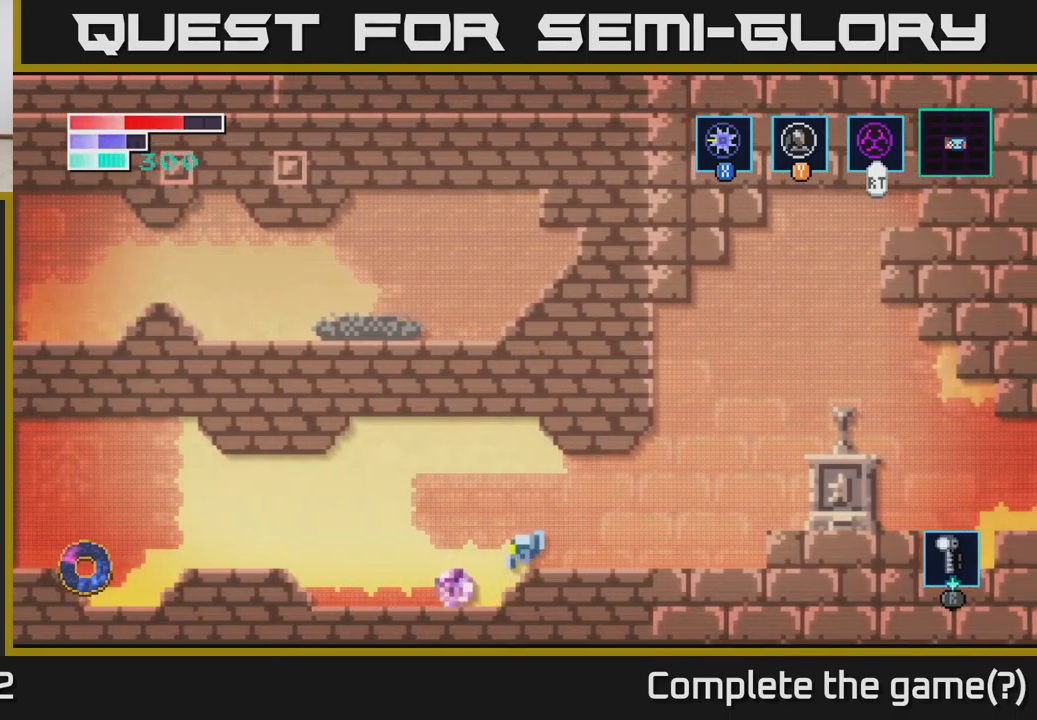
{"buttons": [], "left_stick": "down-left", "right_stick": "center", "events": [[17, "X", "down"], [183, "X", "up"], [300, "X", "down"], [450, "X", "up"], [483, "left_stick", "down-left"]]}
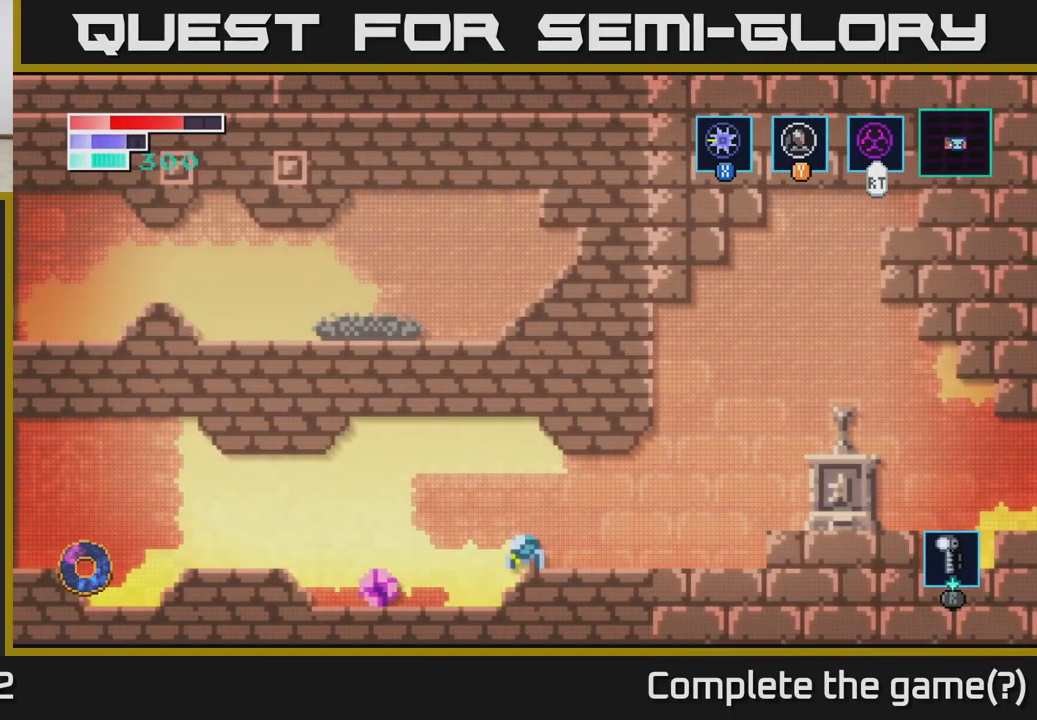
{"buttons": [], "left_stick": "center", "right_stick": "center", "events": [[150, "left_stick", "left"], [217, "X", "down"], [250, "left_stick", "center"], [400, "X", "up"]]}
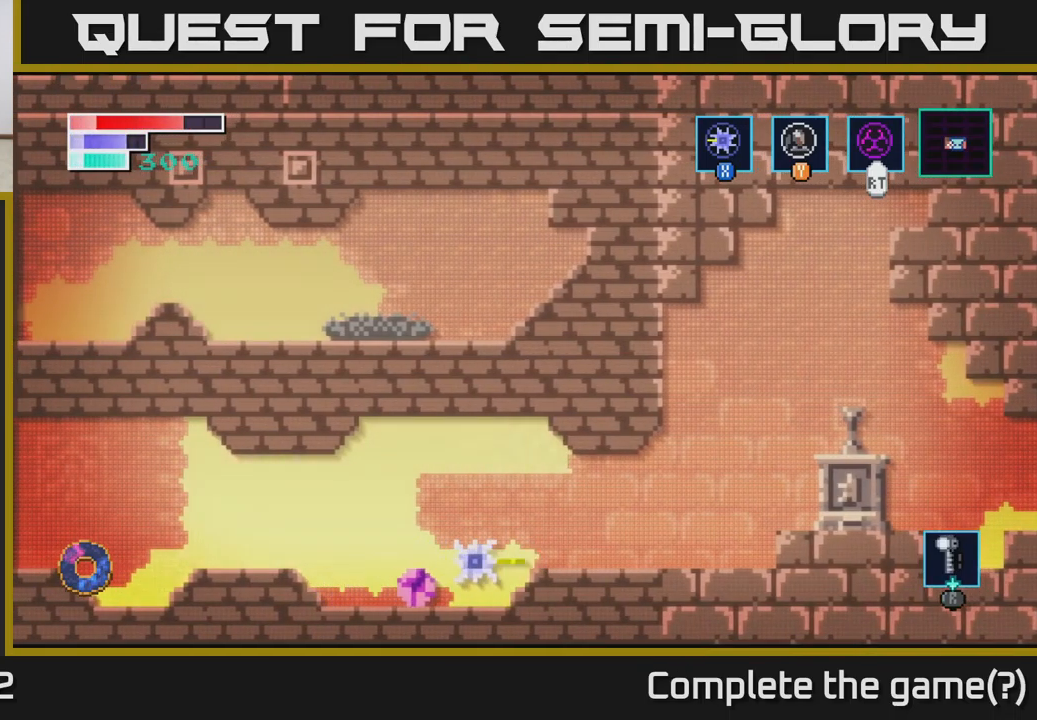
{"buttons": ["X"], "left_stick": "center", "right_stick": "center", "events": [[67, "X", "down"], [67, "left_stick", "left"], [200, "left_stick", "center"], [233, "X", "up"], [367, "X", "down"]]}
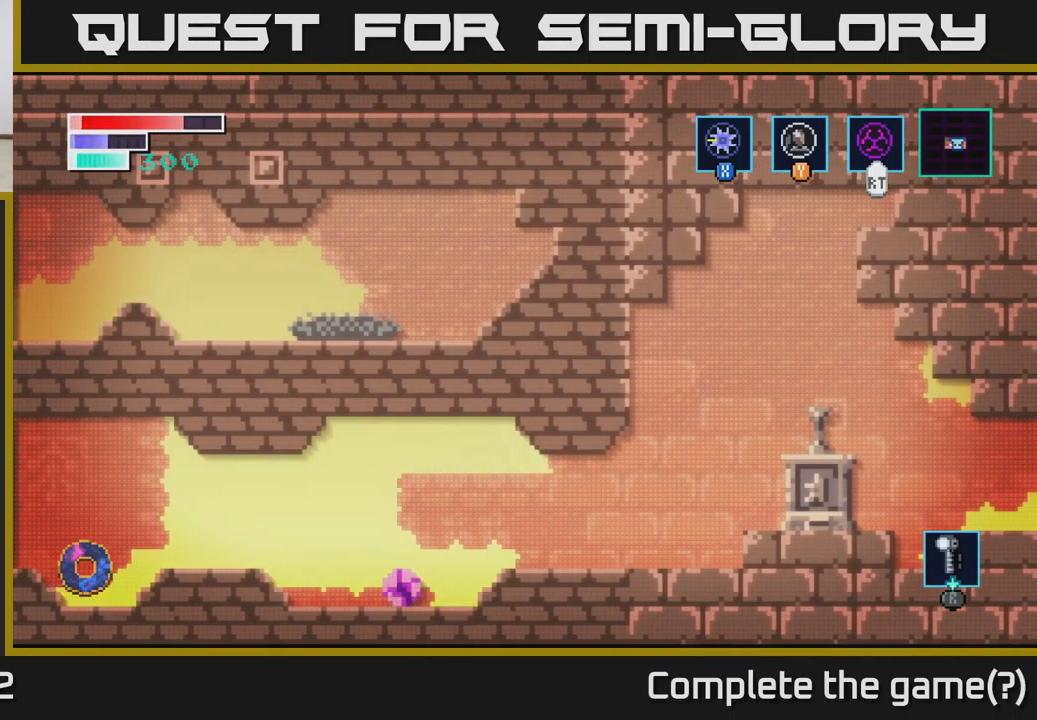
{"buttons": ["X"], "left_stick": "center", "right_stick": "center", "events": [[33, "X", "up"], [150, "left_stick", "left"], [450, "left_stick", "center"], [483, "X", "down"]]}
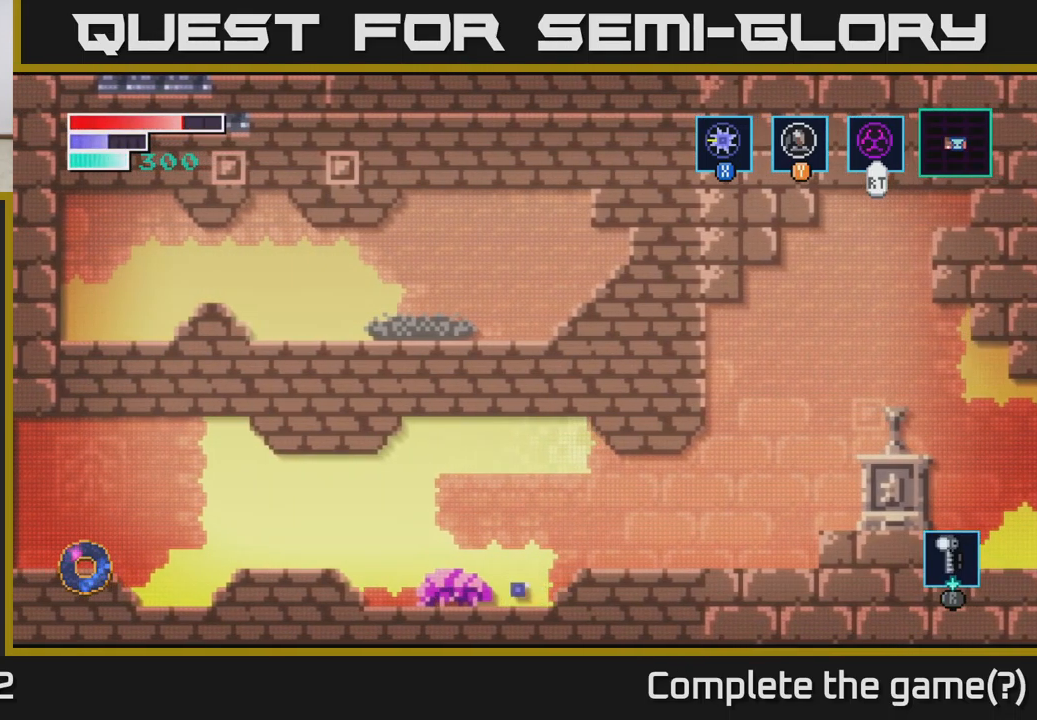
{"buttons": [], "left_stick": "center", "right_stick": "center", "events": [[150, "X", "up"], [283, "X", "down"], [450, "X", "up"]]}